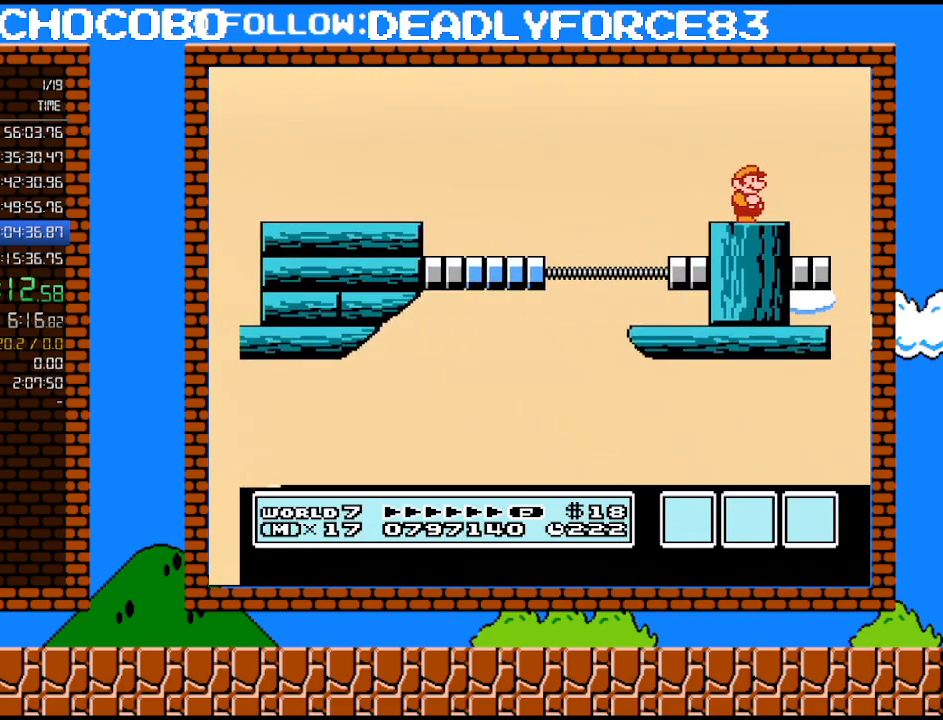
Gameplay with a controller (Nintendo layout); each line is a JSON object with the inputs held at the frame after it. "events" lists button and stick changes between this image and that frame as [ms after this image, input, new state], when the widget could be followed in between. Not read: L3 R3.
{"buttons": [], "events": []}
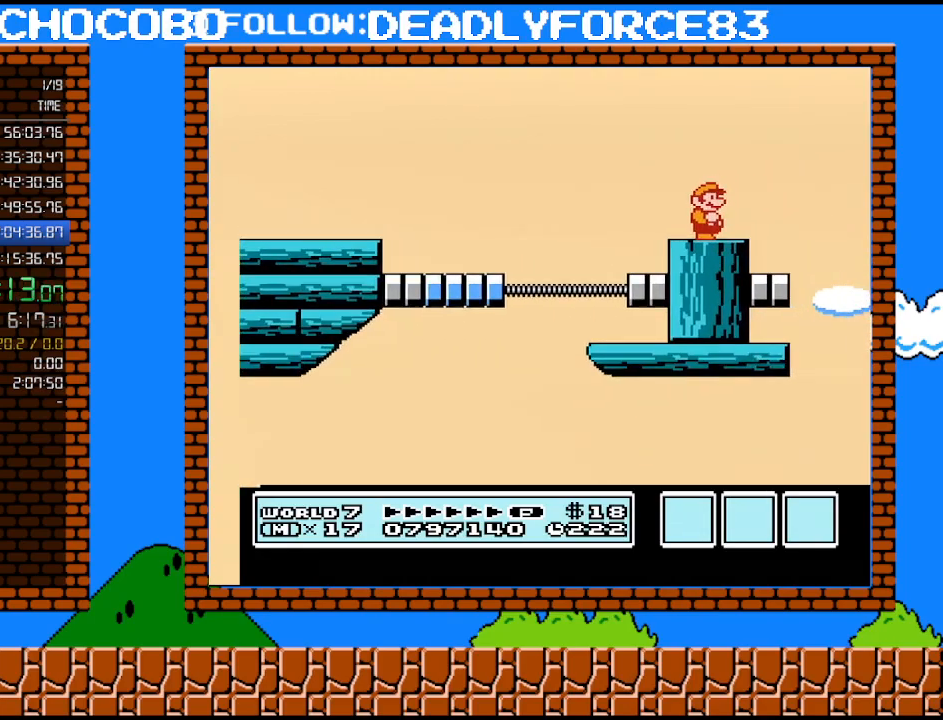
{"buttons": [], "events": []}
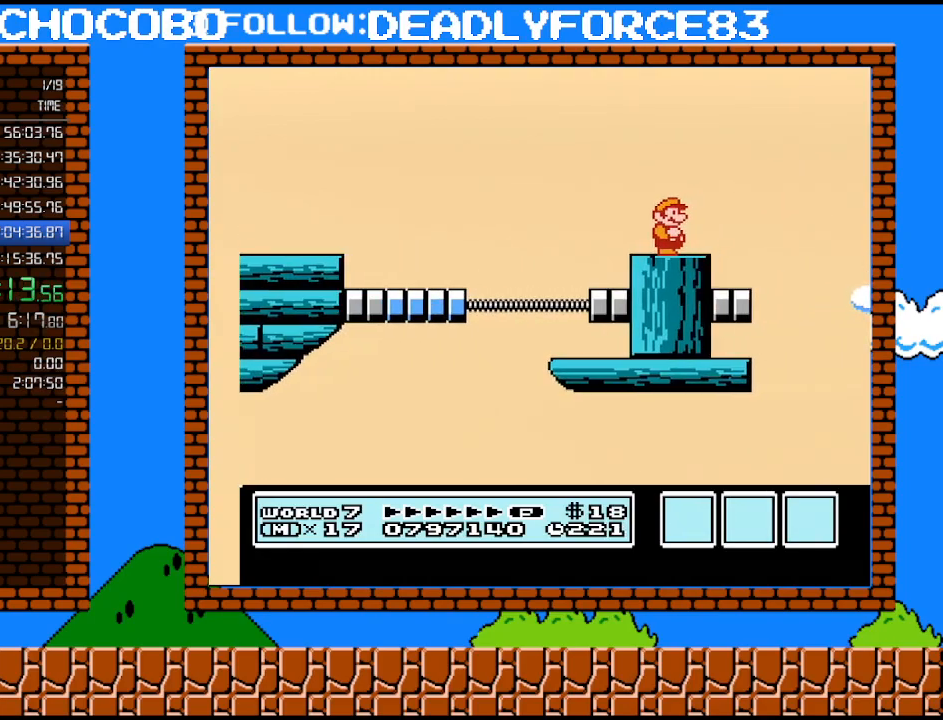
{"buttons": [], "events": []}
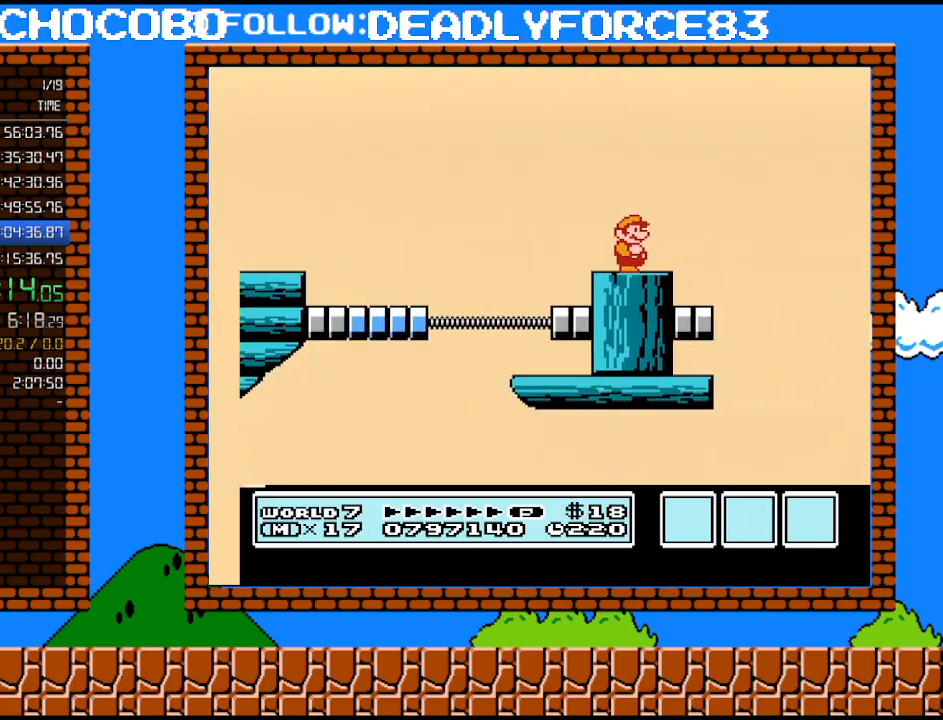
{"buttons": ["A"], "events": [[483, "A", "down"]]}
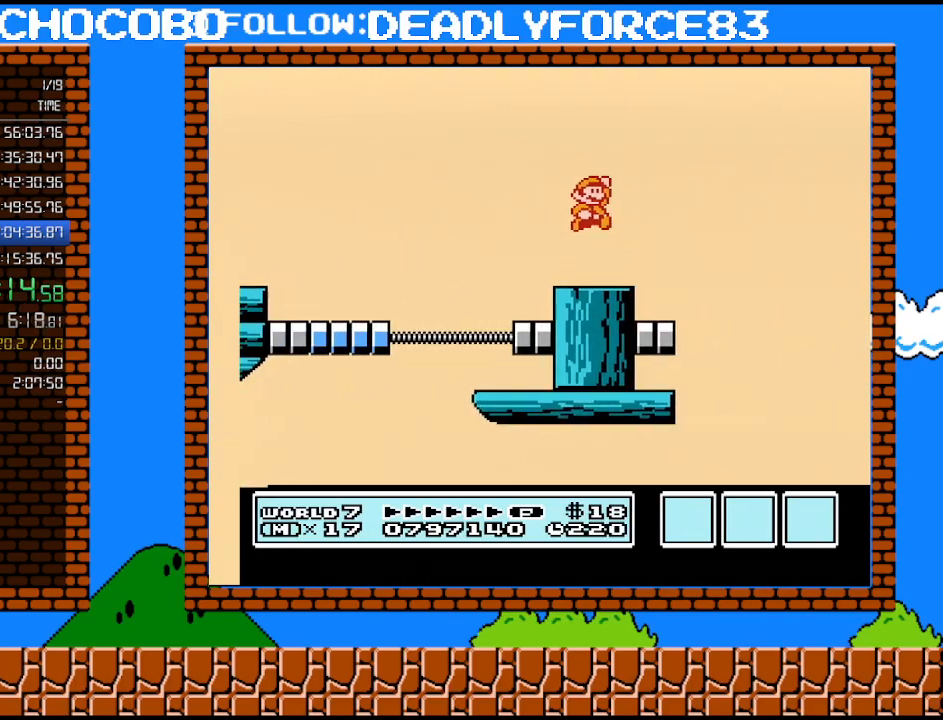
{"buttons": ["B"], "events": [[133, "A", "up"], [317, "B", "down"], [383, "B", "up"], [450, "B", "down"]]}
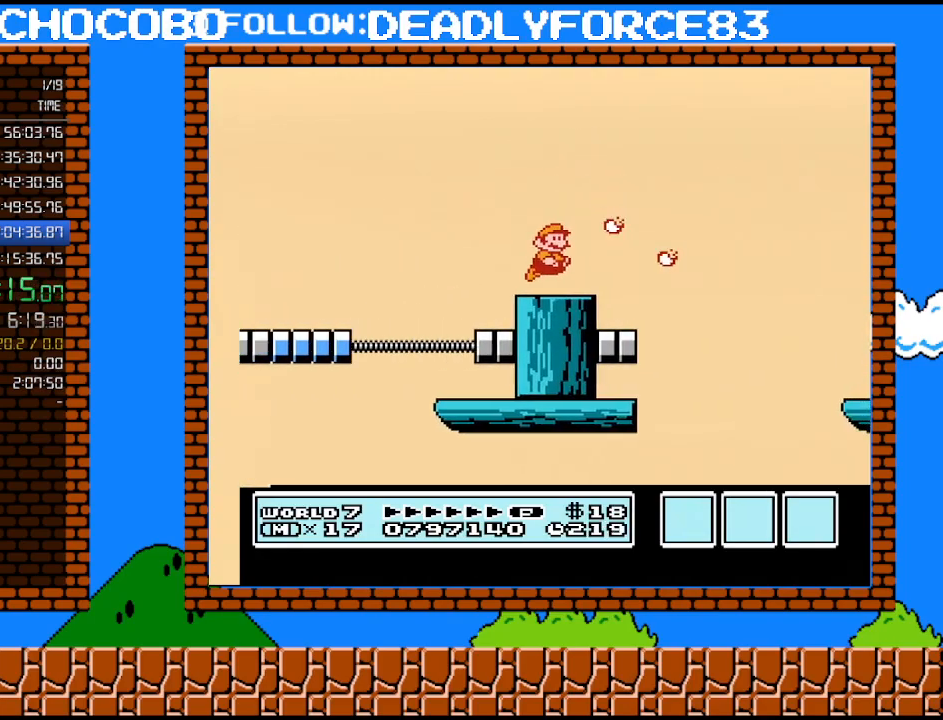
{"buttons": ["B"], "events": [[233, "DPAD_LEFT", "down"], [417, "DPAD_LEFT", "up"], [450, "B", "up"], [450, "SELECT", "down"], [483, "B", "down"], [483, "SELECT", "up"]]}
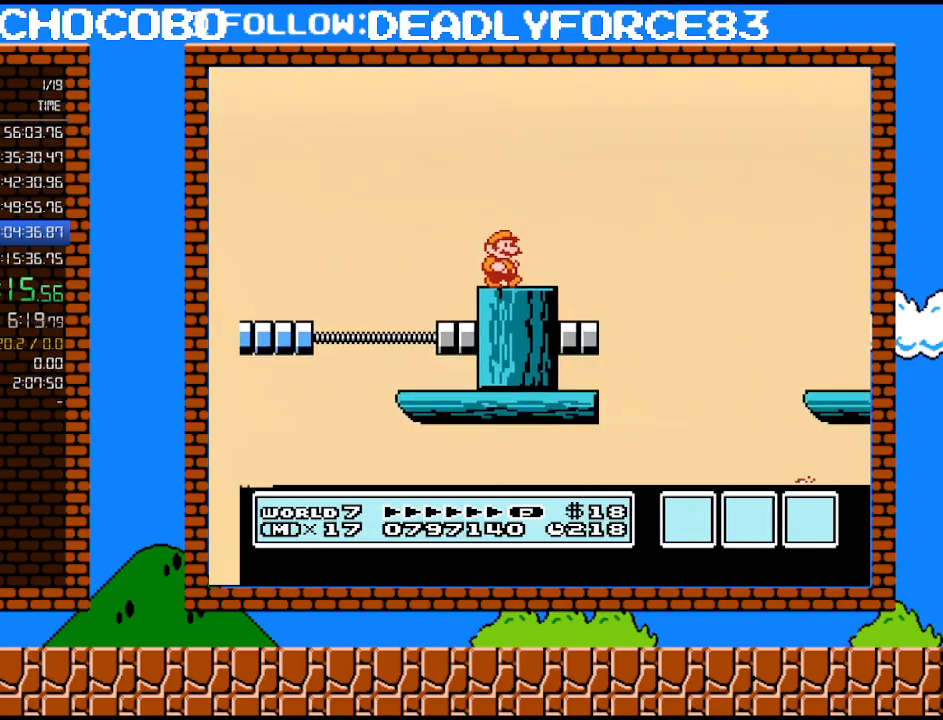
{"buttons": ["A", "B", "DPAD_RIGHT"], "events": [[67, "DPAD_RIGHT", "down"], [317, "A", "down"]]}
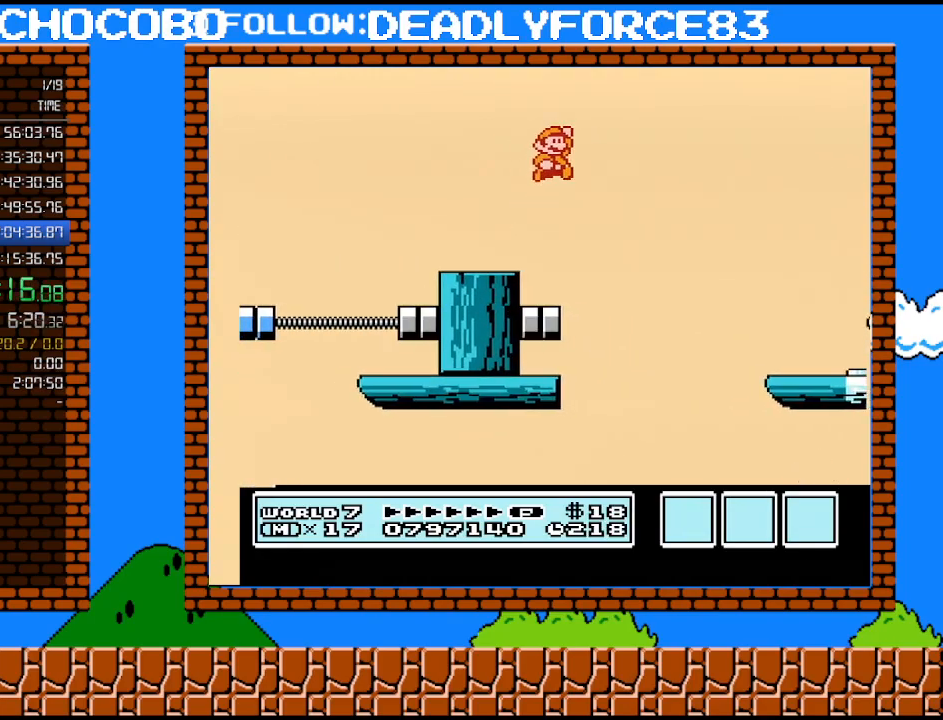
{"buttons": ["B", "DPAD_RIGHT"], "events": [[500, "A", "up"]]}
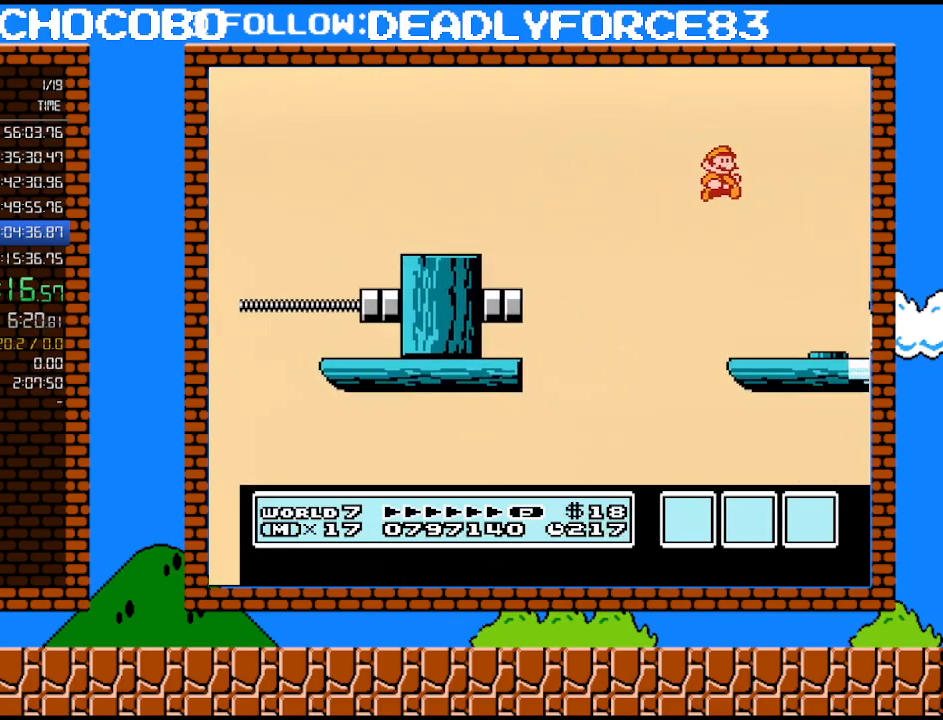
{"buttons": [], "events": [[417, "DPAD_RIGHT", "up"], [450, "B", "up"]]}
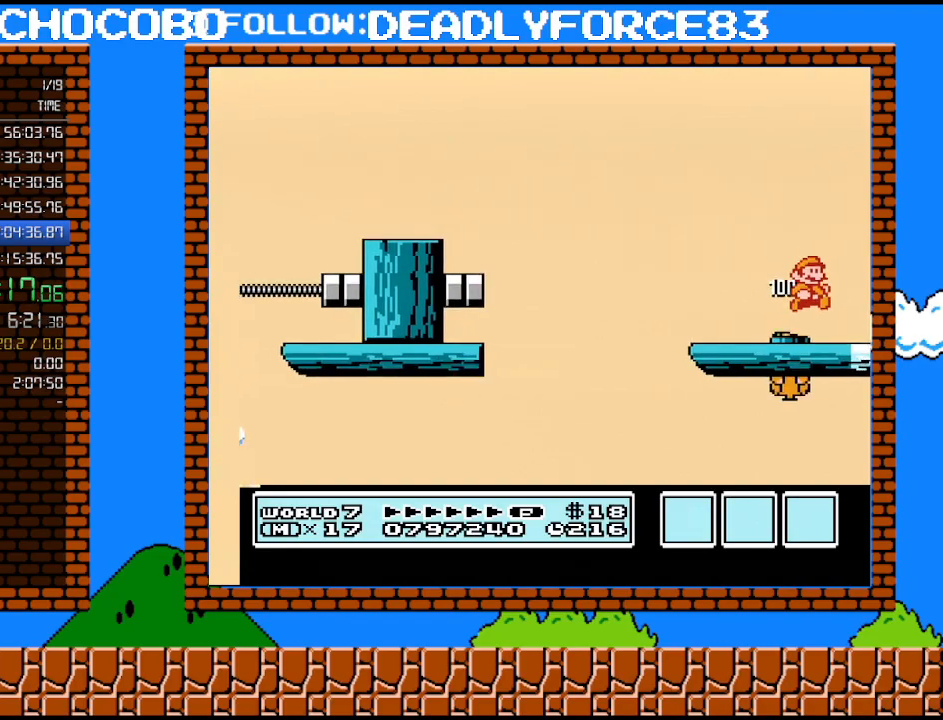
{"buttons": ["DPAD_LEFT"], "events": [[350, "DPAD_RIGHT", "down"], [450, "DPAD_RIGHT", "up"], [483, "DPAD_LEFT", "down"]]}
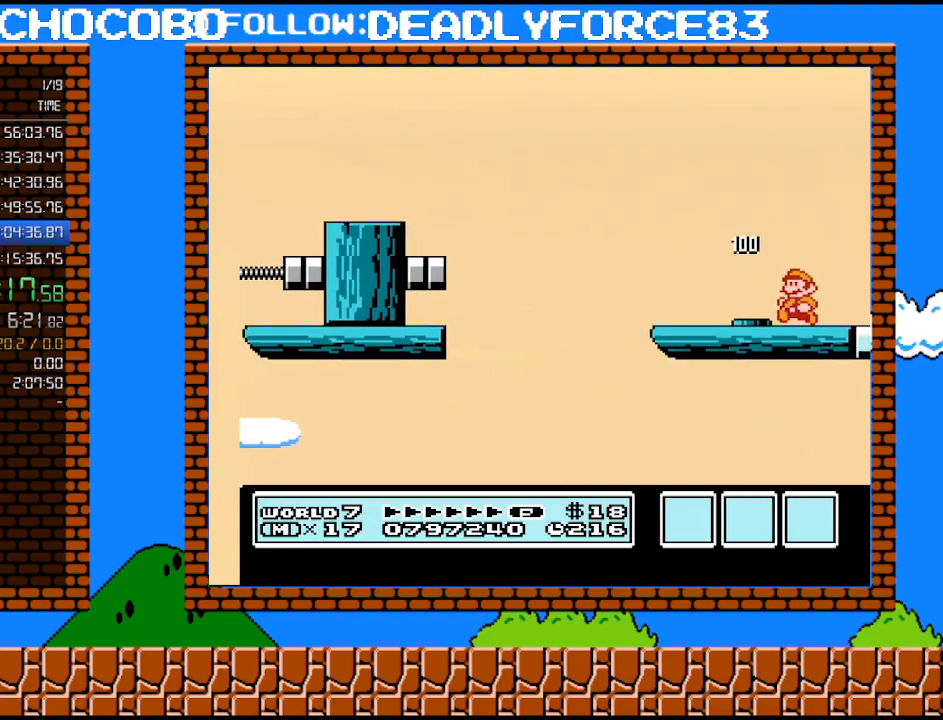
{"buttons": [], "events": [[100, "DPAD_LEFT", "up"], [233, "B", "down"], [283, "B", "up"], [350, "B", "down"], [450, "B", "up"]]}
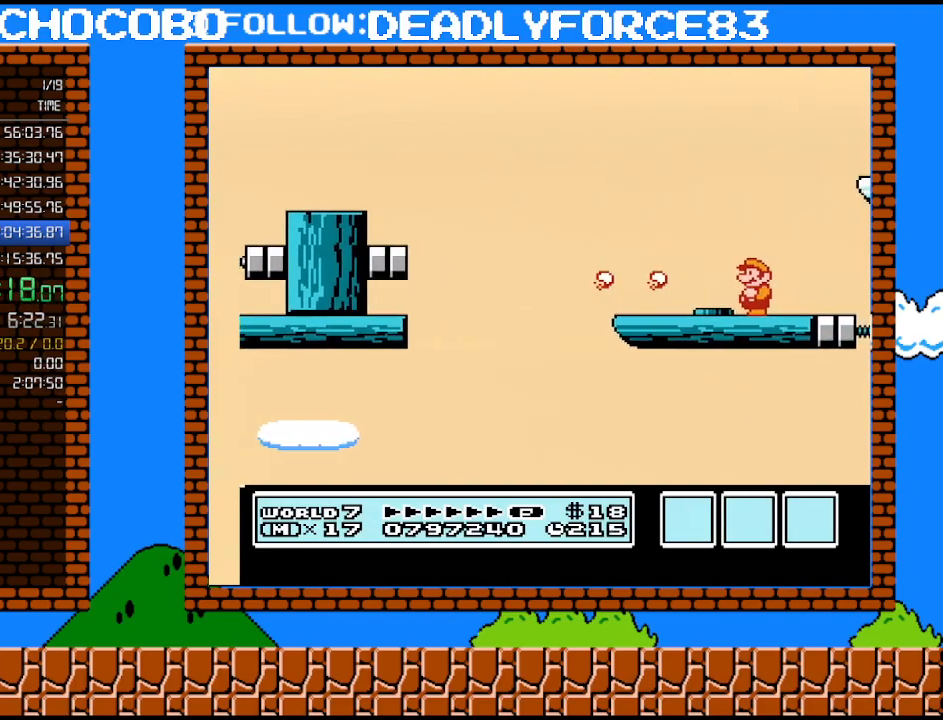
{"buttons": [], "events": []}
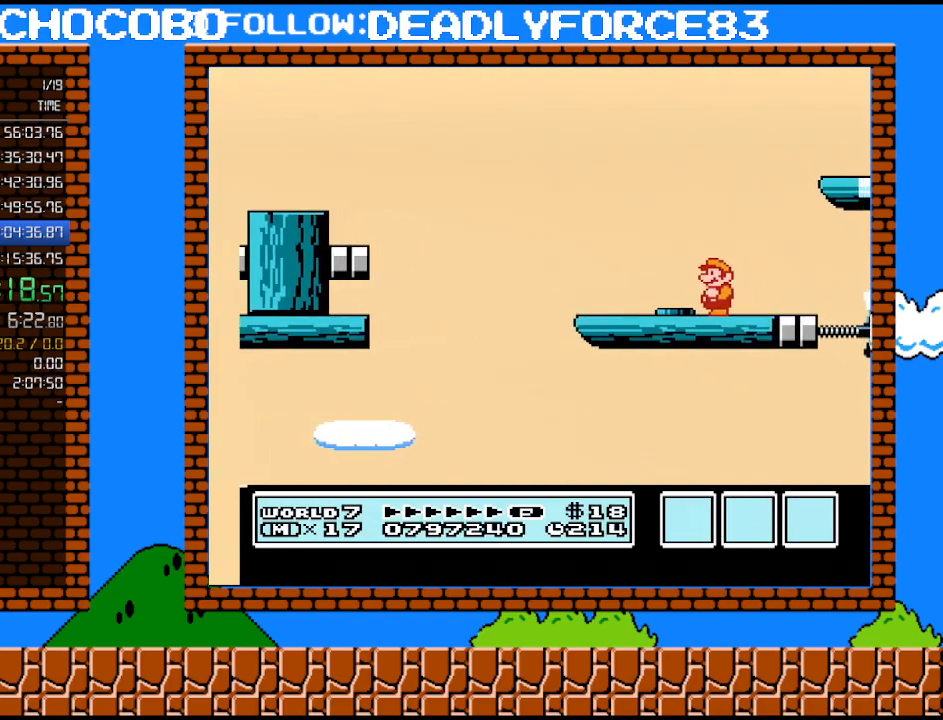
{"buttons": ["B"], "events": [[417, "B", "down"]]}
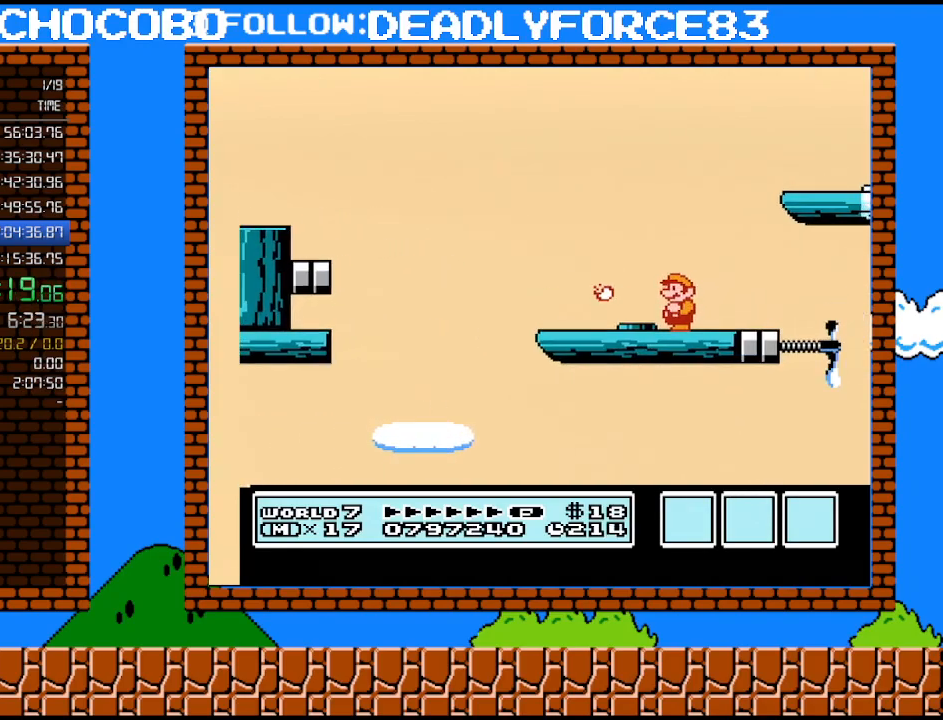
{"buttons": ["B"], "events": [[67, "B", "up"], [483, "B", "down"]]}
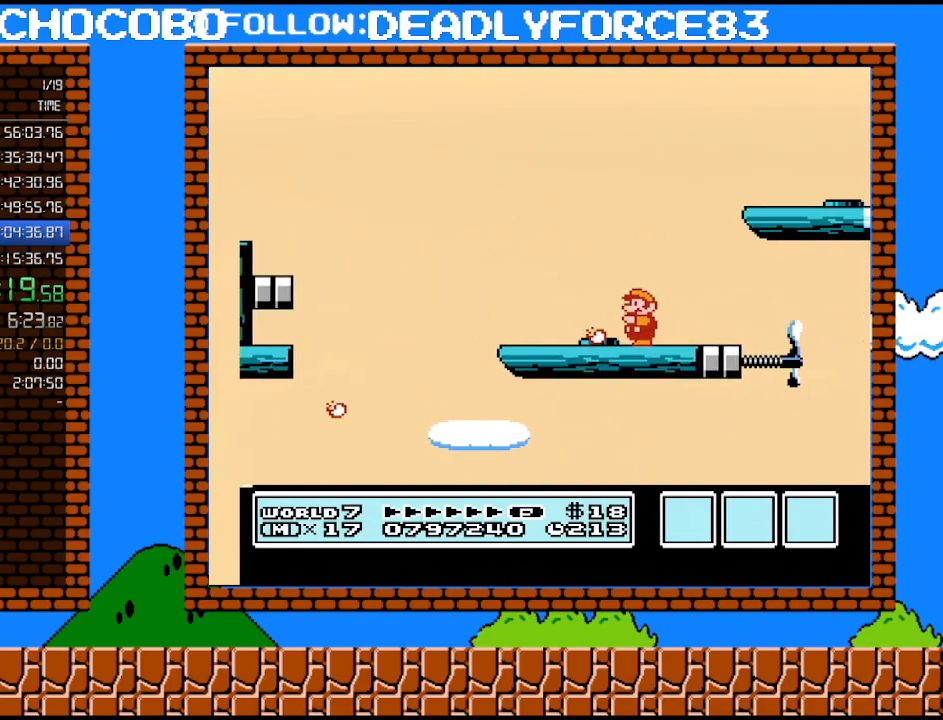
{"buttons": [], "events": [[100, "B", "up"], [167, "B", "down"], [283, "B", "up"]]}
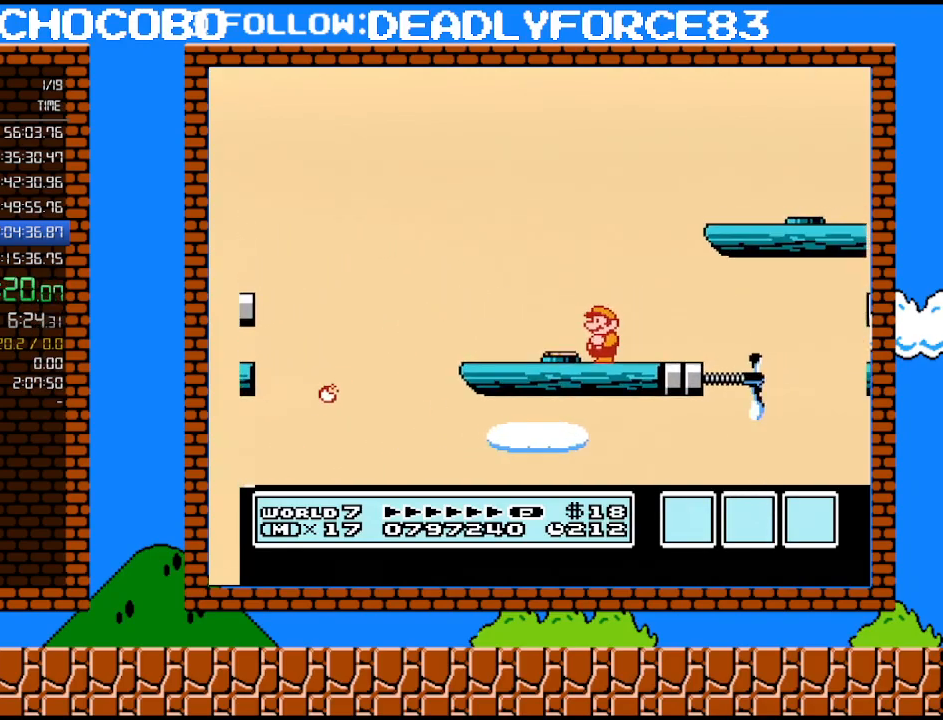
{"buttons": [], "events": [[100, "B", "down"], [250, "B", "up"]]}
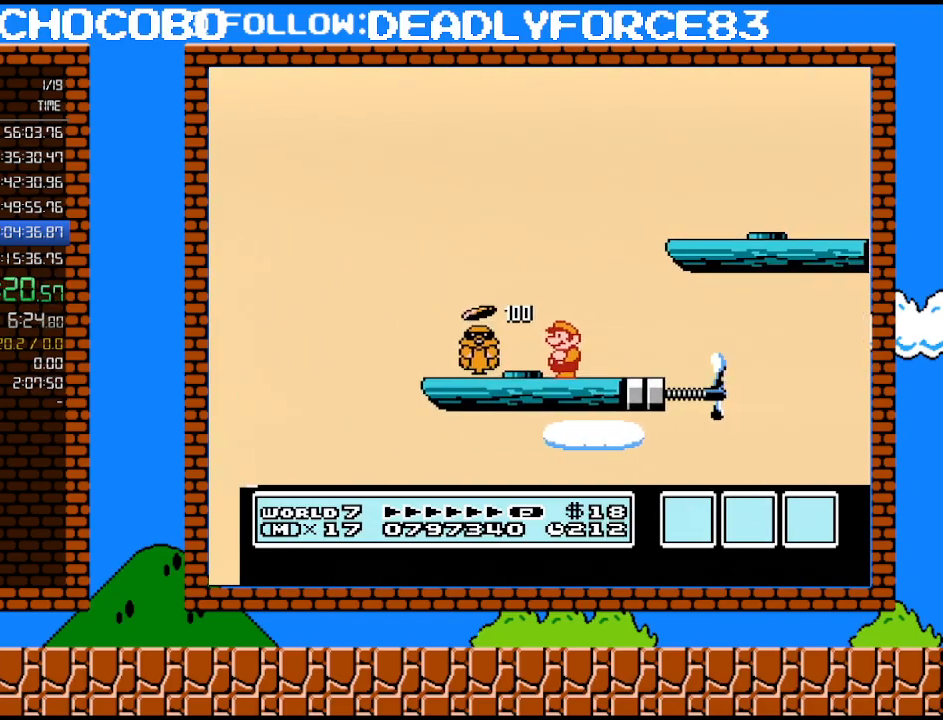
{"buttons": ["B"], "events": [[417, "B", "down"]]}
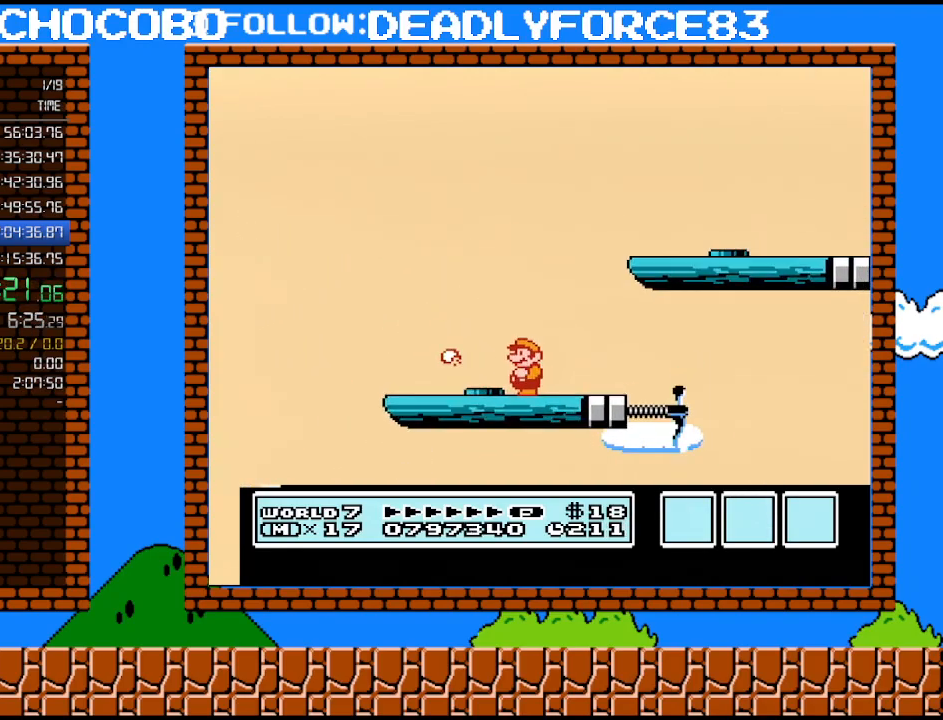
{"buttons": ["A", "B", "DPAD_RIGHT"], "events": [[133, "DPAD_RIGHT", "down"], [200, "A", "down"]]}
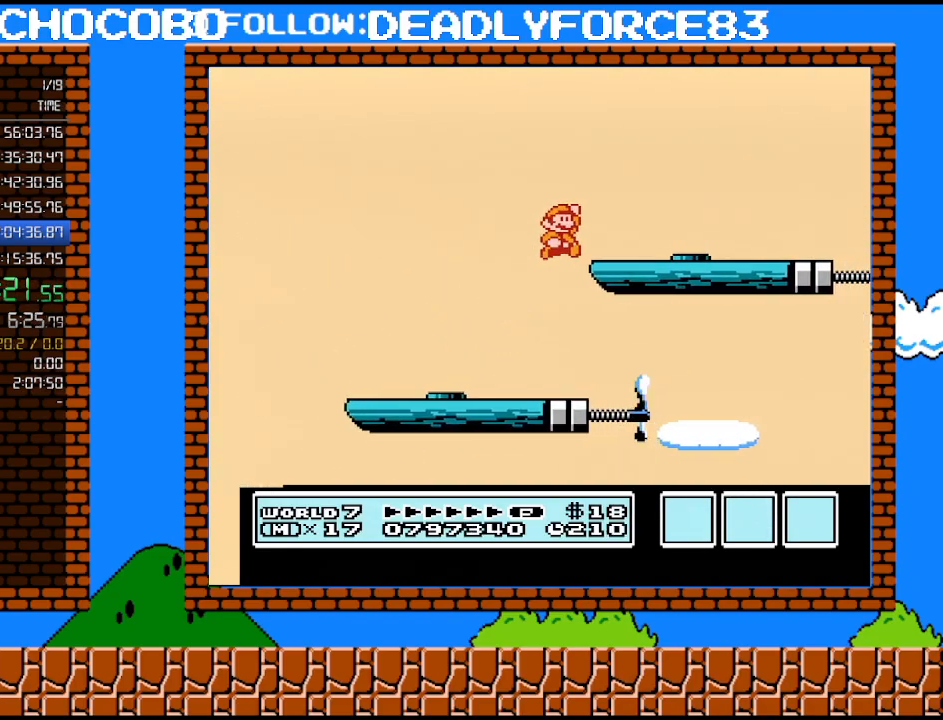
{"buttons": [], "events": [[67, "A", "up"], [100, "DPAD_RIGHT", "up"], [133, "B", "up"], [133, "DPAD_LEFT", "down"], [133, "DPAD_UP", "down"], [167, "DPAD_UP", "up"], [350, "DPAD_LEFT", "up"], [383, "B", "down"], [500, "B", "up"]]}
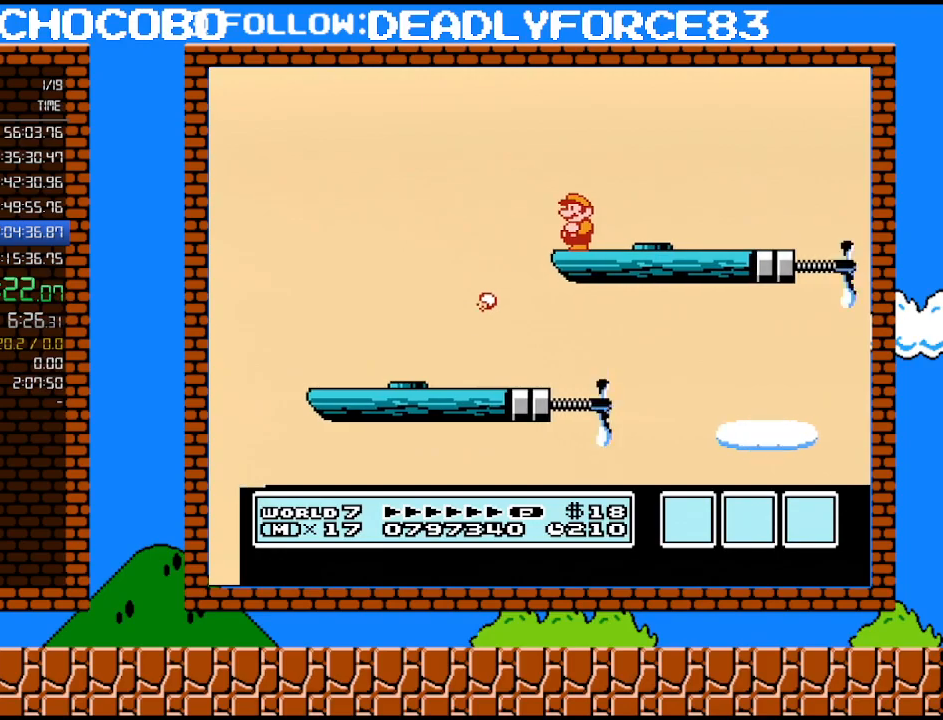
{"buttons": [], "events": [[283, "DPAD_LEFT", "down"], [350, "DPAD_LEFT", "up"]]}
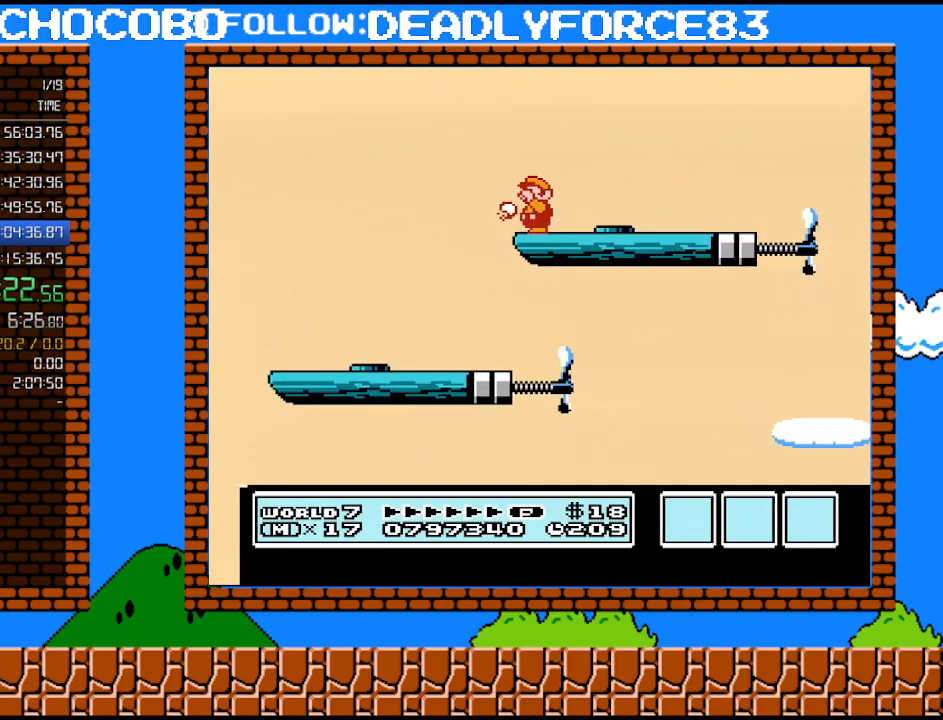
{"buttons": ["B"], "events": [[17, "B", "down"], [233, "B", "up"], [500, "B", "down"]]}
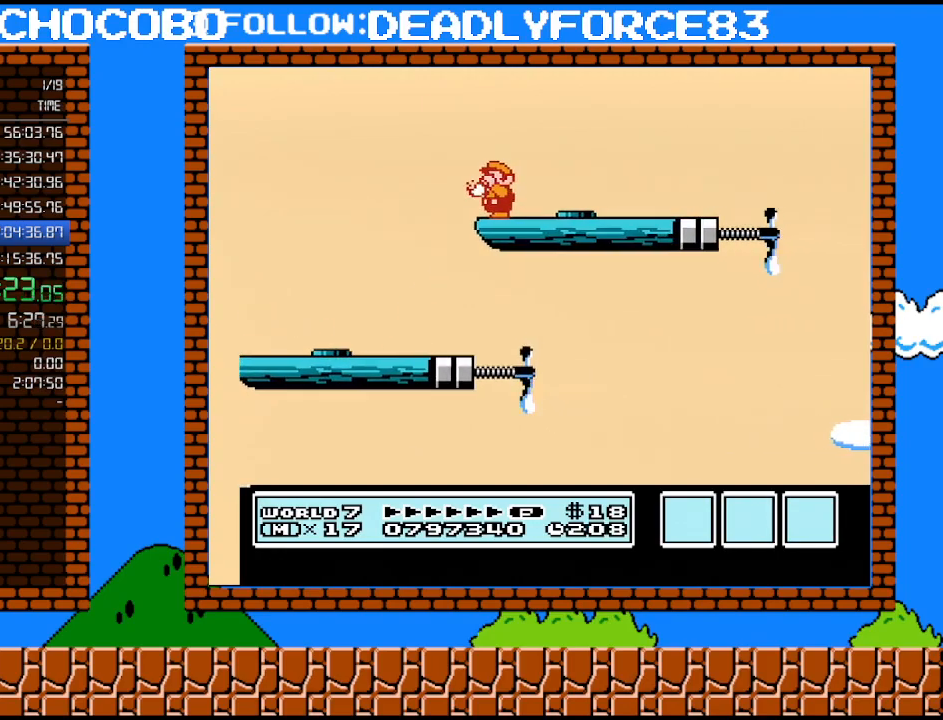
{"buttons": [], "events": [[250, "B", "up"]]}
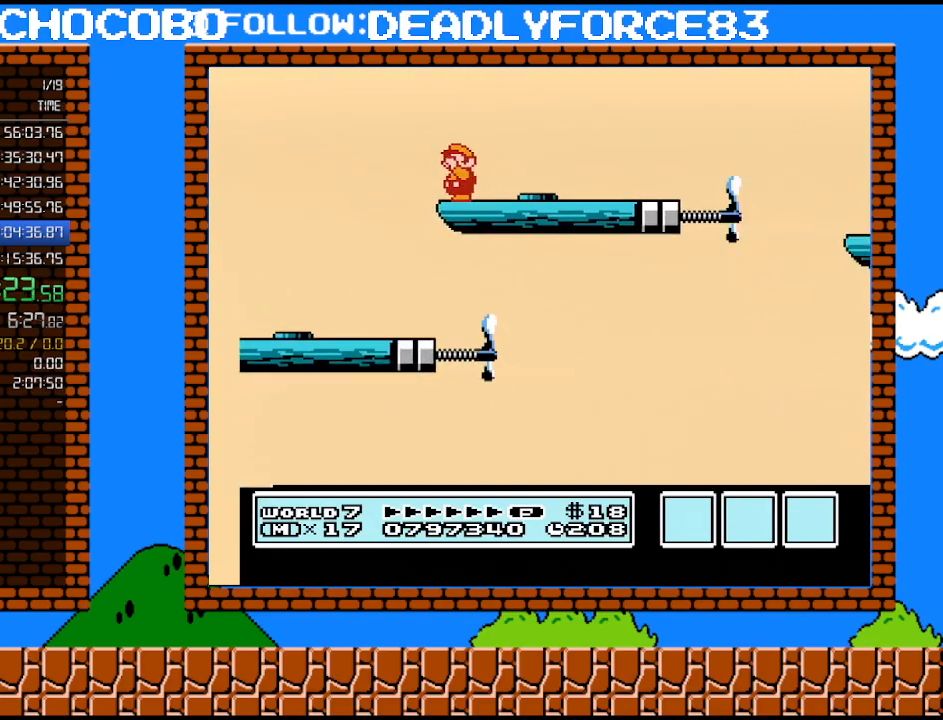
{"buttons": [], "events": [[67, "B", "down"], [167, "B", "up"], [233, "B", "down"], [350, "B", "up"]]}
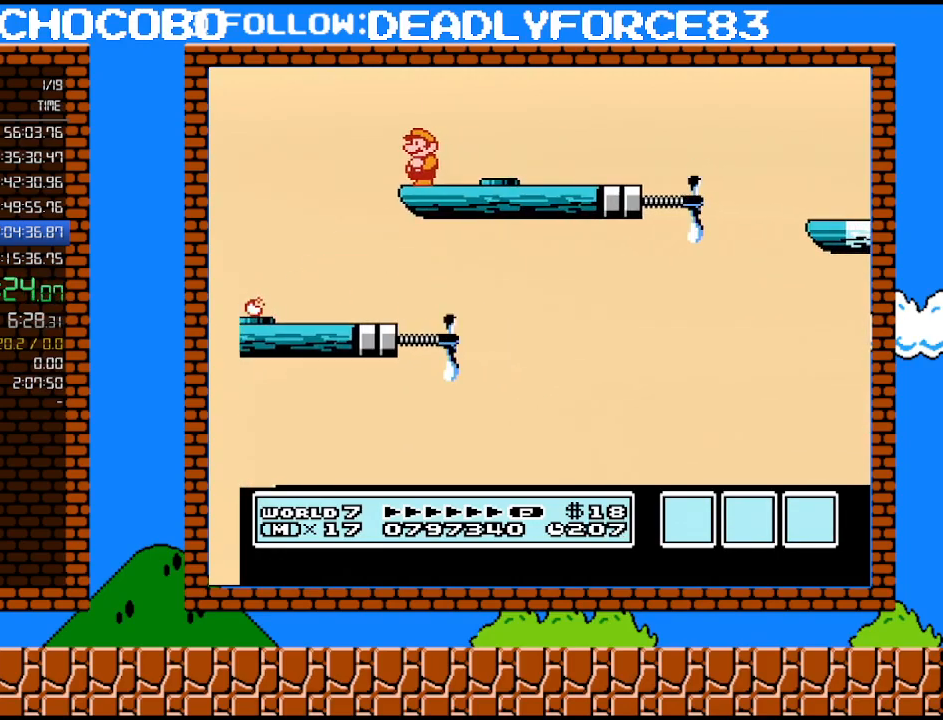
{"buttons": ["B"], "events": [[133, "B", "down"]]}
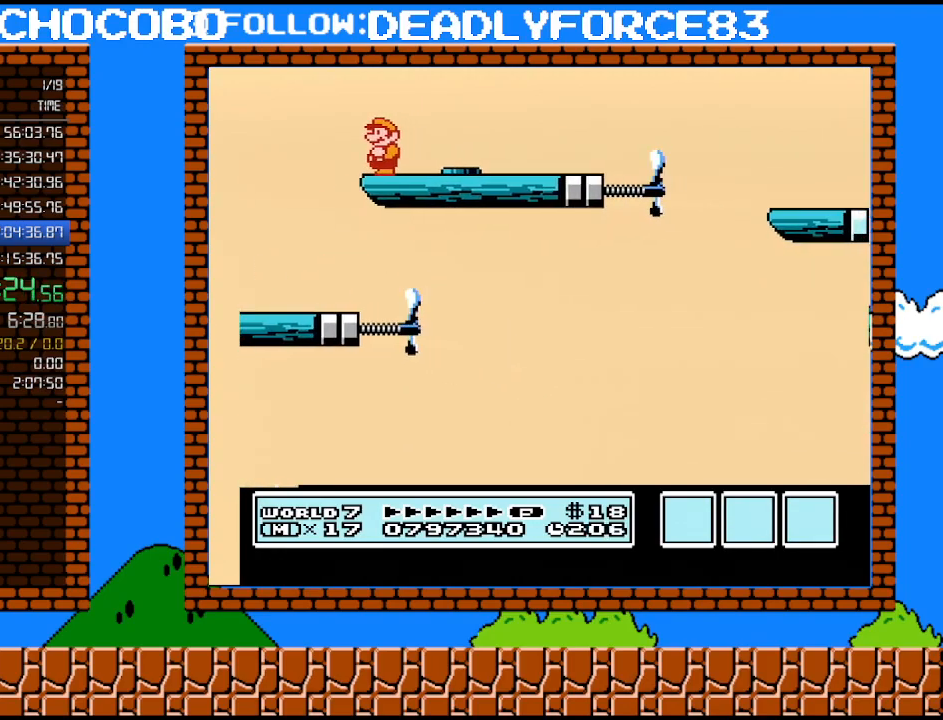
{"buttons": ["B"], "events": [[233, "B", "up"], [283, "B", "down"], [383, "B", "up"], [450, "B", "down"]]}
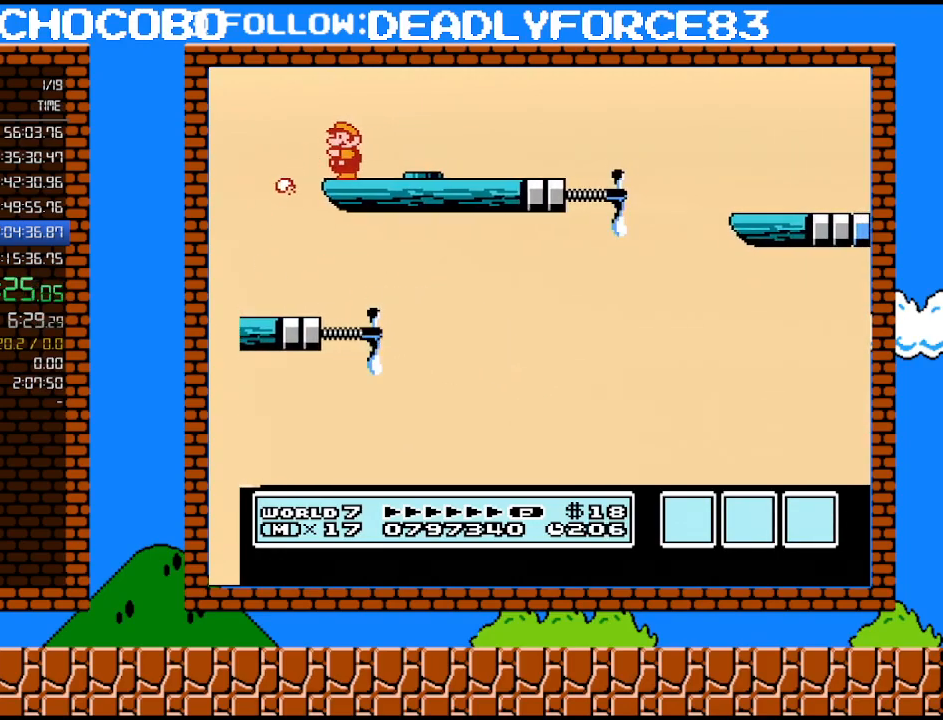
{"buttons": ["B", "DPAD_RIGHT"], "events": [[133, "DPAD_RIGHT", "down"]]}
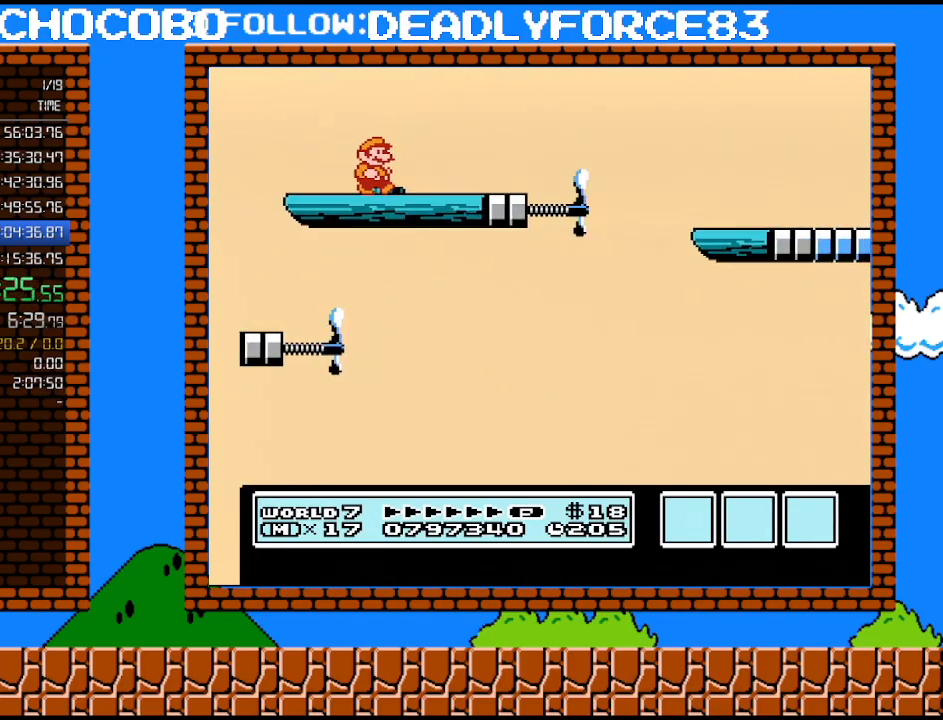
{"buttons": ["B", "DPAD_RIGHT"], "events": [[217, "A", "down"], [483, "A", "up"]]}
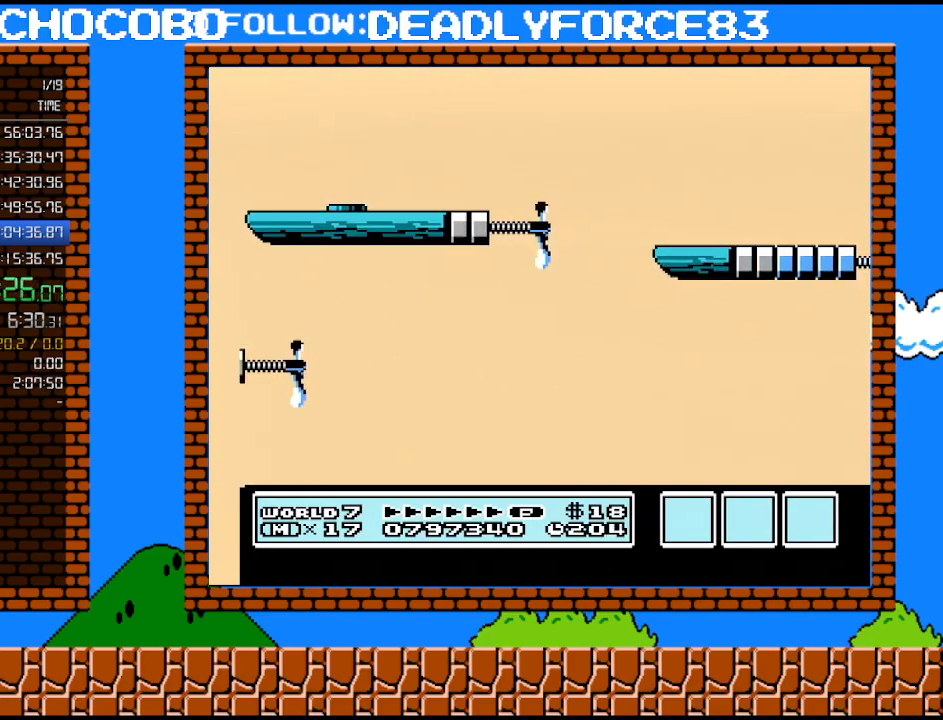
{"buttons": ["B", "DPAD_LEFT"], "events": [[250, "DPAD_RIGHT", "up"], [300, "DPAD_UP", "down"], [317, "DPAD_LEFT", "down"], [317, "DPAD_UP", "up"]]}